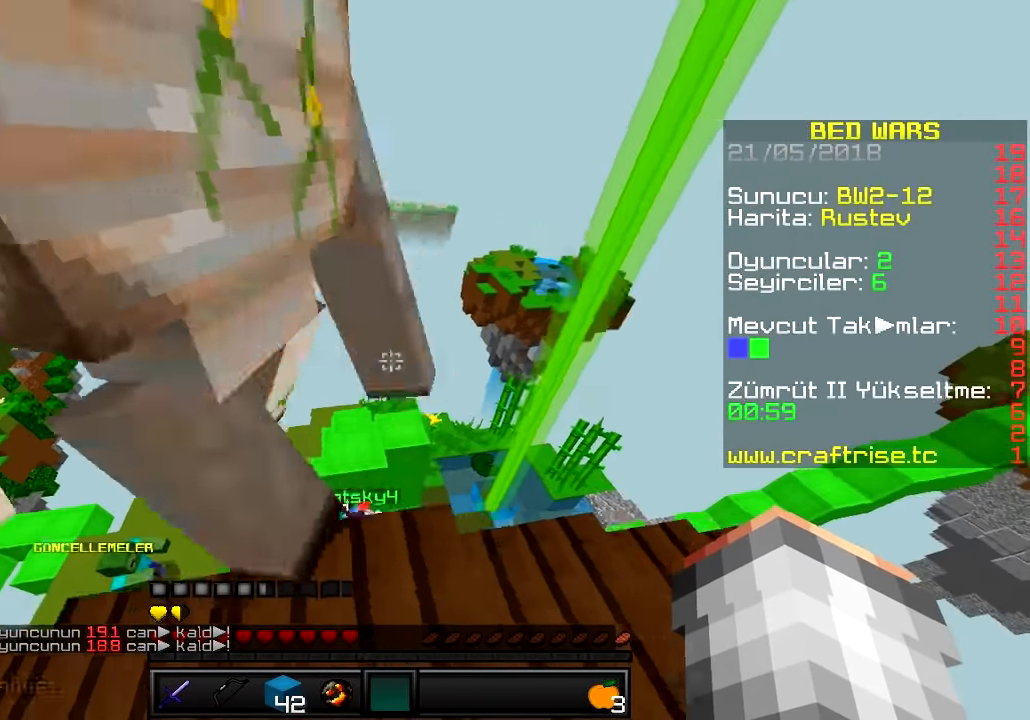
Gameplay with keyboard; each line is a JSON object with the keys held at the frame after it. "events" lists presses ("down") and releases ("up") of "a", "d", "s" and "w" between this image and that frame as [ms after this image, input, new state], when the widget could be followed in between. No other keys are recorded. Mouse input is not recorded.
{"keys": ["d", "w"], "events": [[33, "d", "up"], [50, "s", "down"], [317, "s", "up"], [367, "w", "down"], [417, "d", "down"]]}
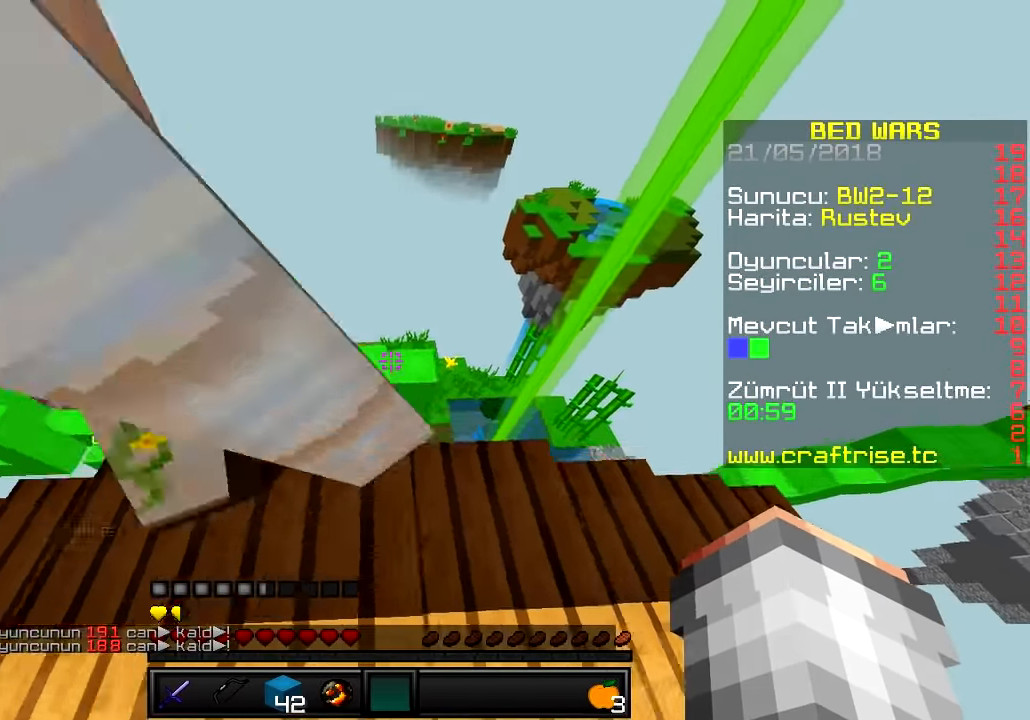
{"keys": ["d"], "events": [[167, "w", "up"]]}
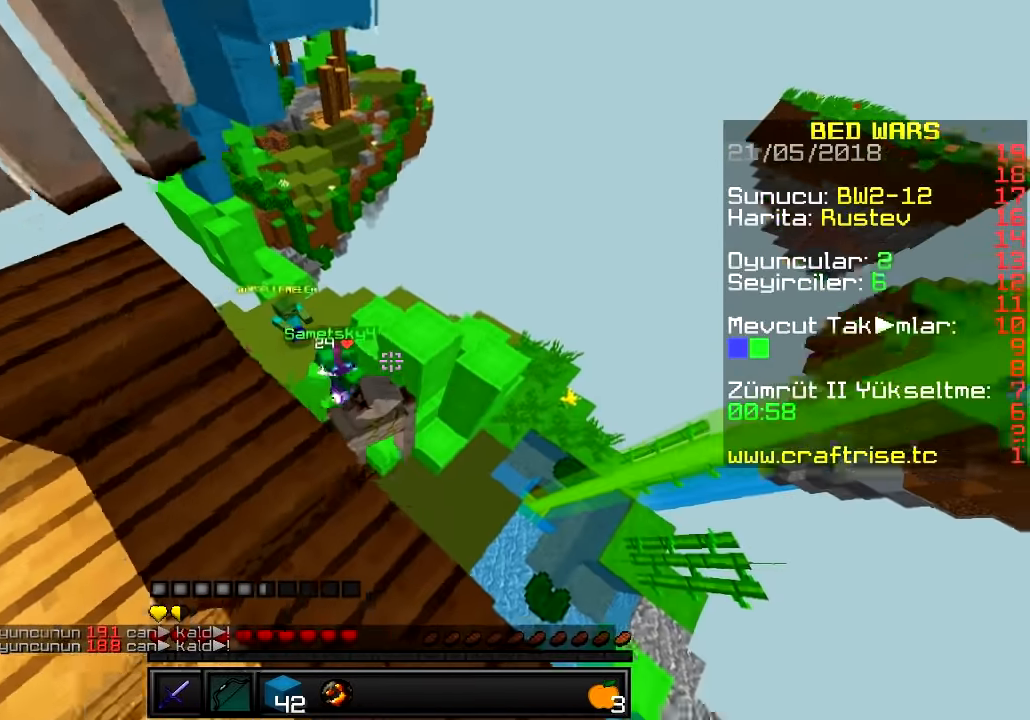
{"keys": ["s"], "events": [[83, "d", "up"], [100, "s", "down"], [200, "d", "down"], [267, "a", "down"], [367, "d", "up"], [433, "a", "up"]]}
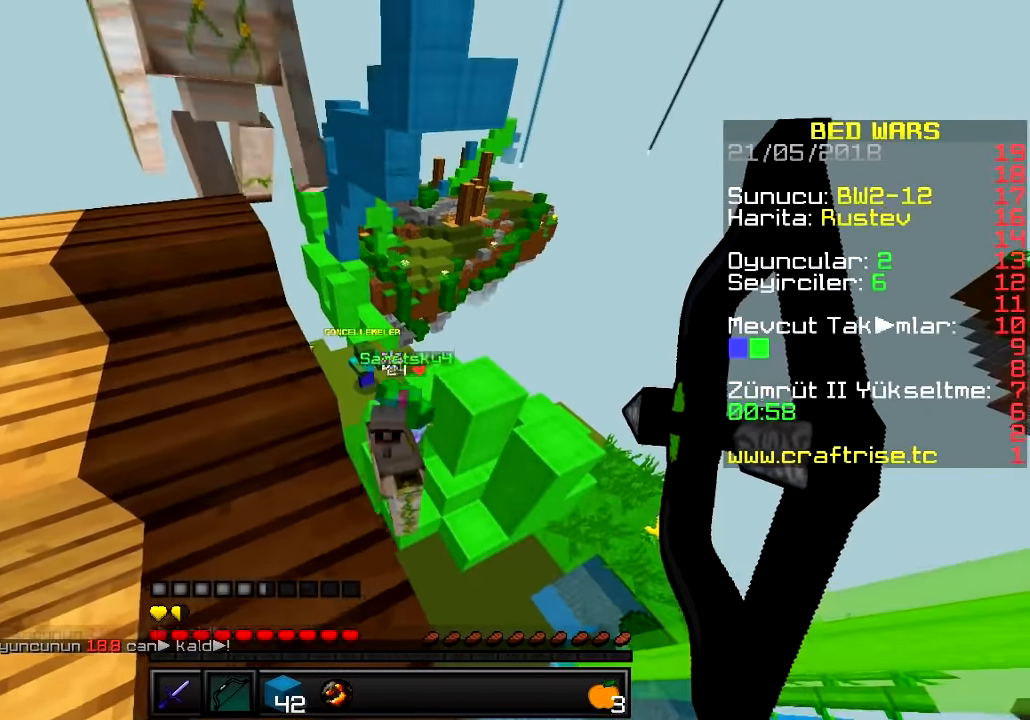
{"keys": [], "events": [[134, "s", "up"]]}
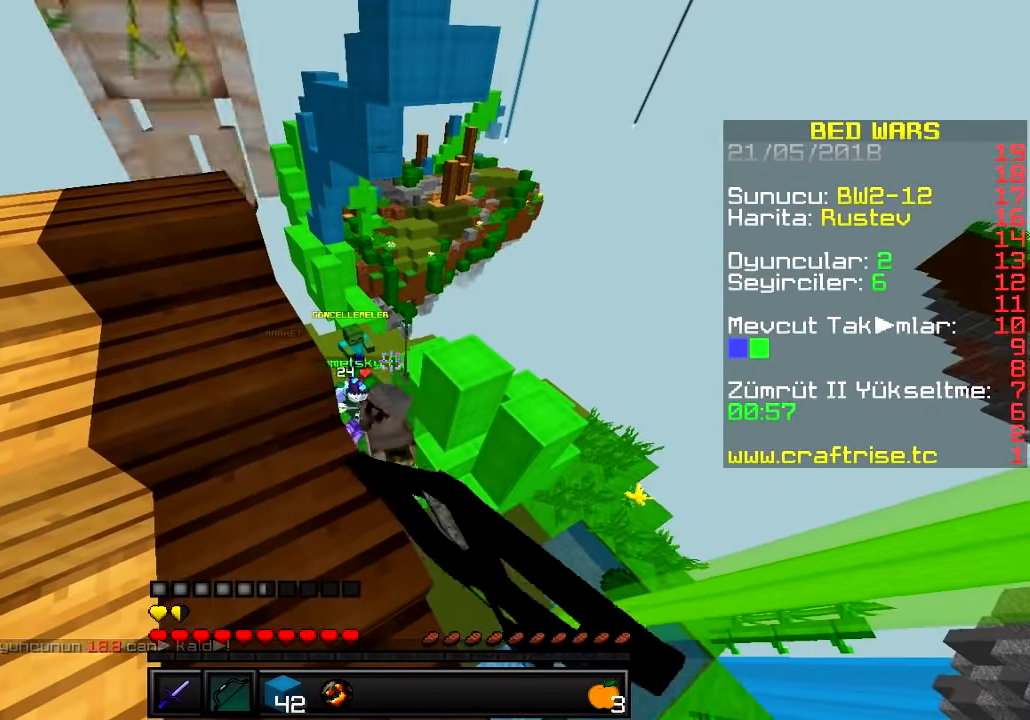
{"keys": [], "events": [[283, "d", "down"], [433, "d", "up"]]}
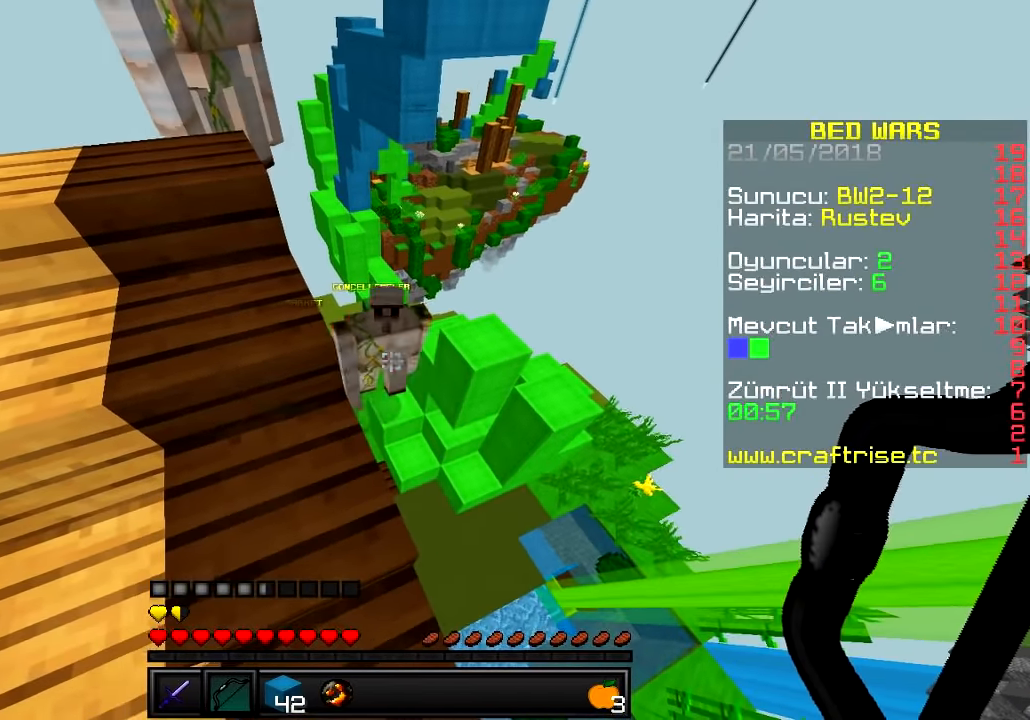
{"keys": [], "events": []}
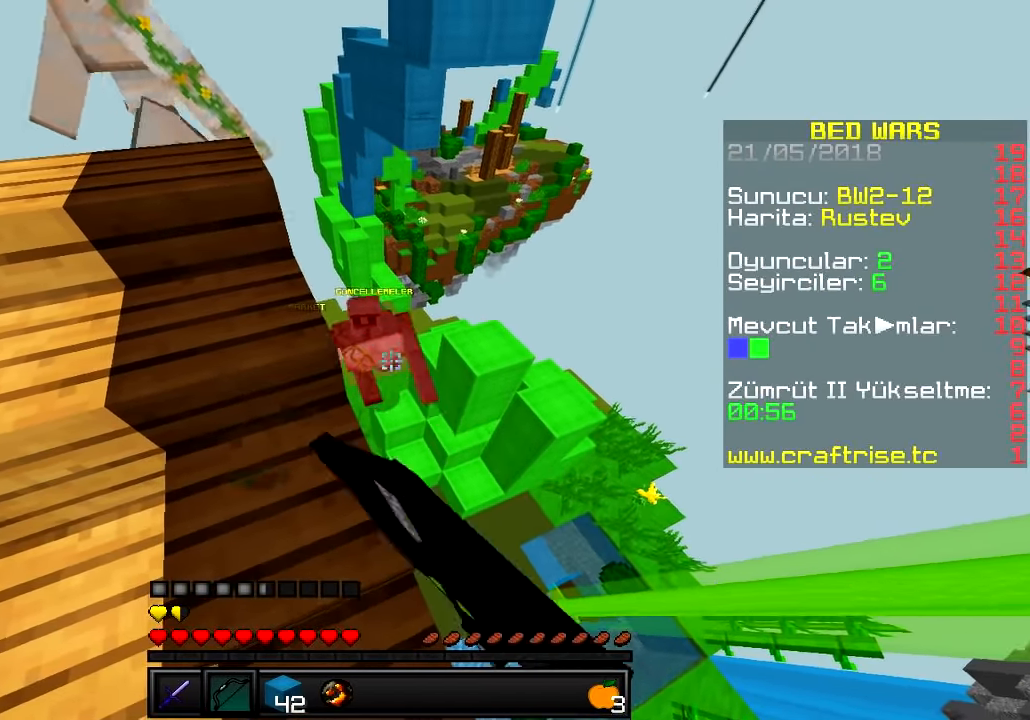
{"keys": [], "events": []}
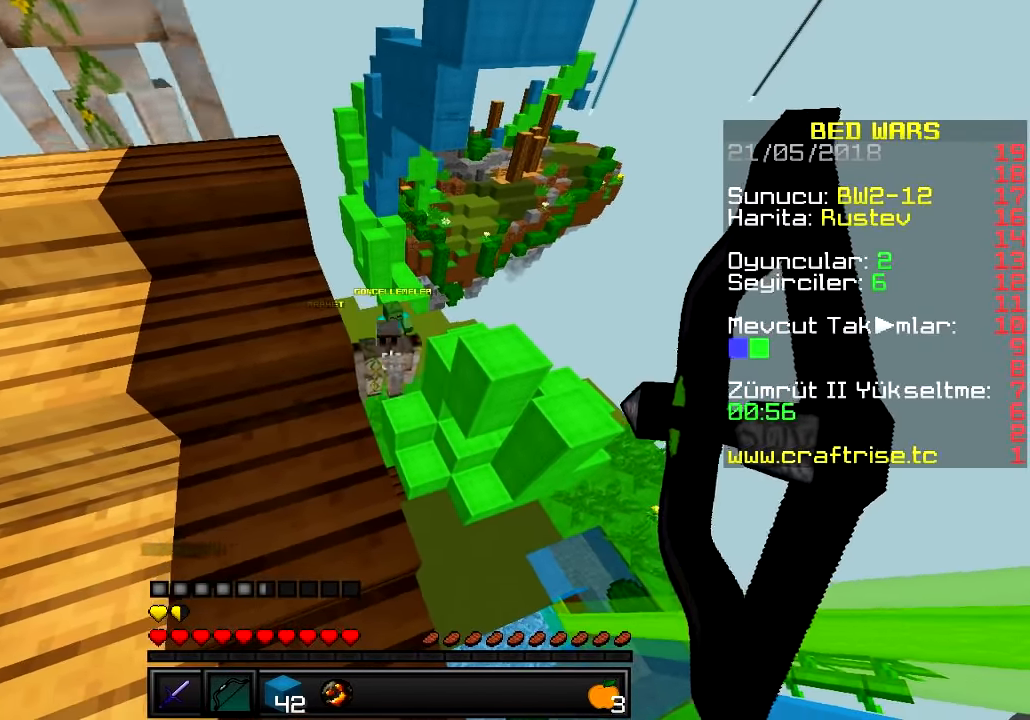
{"keys": [], "events": []}
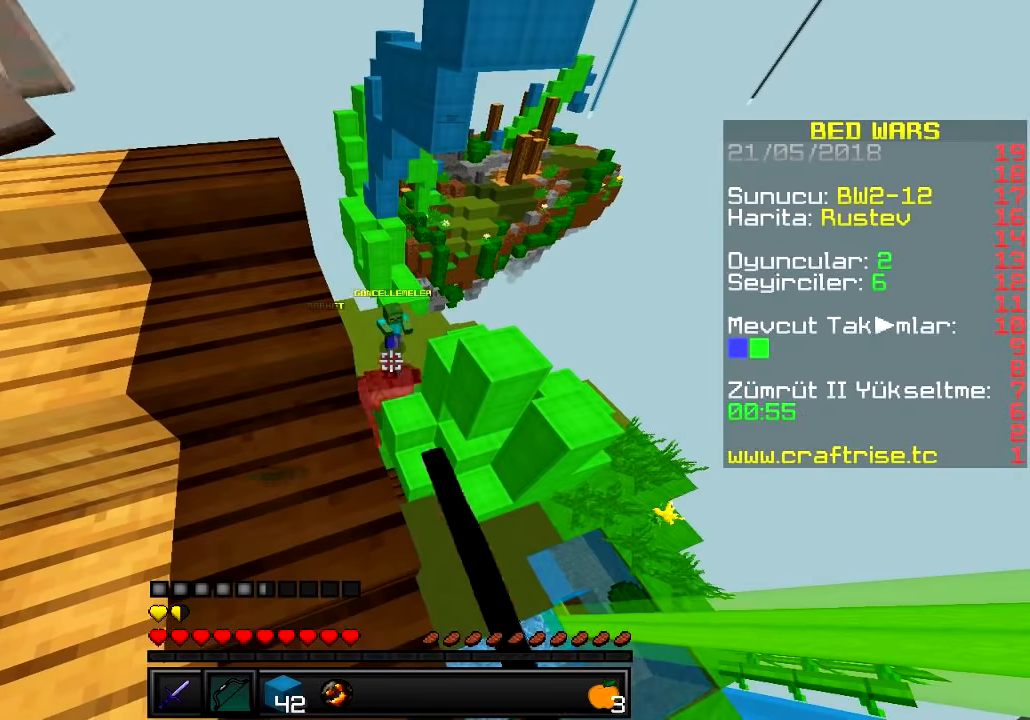
{"keys": [], "events": []}
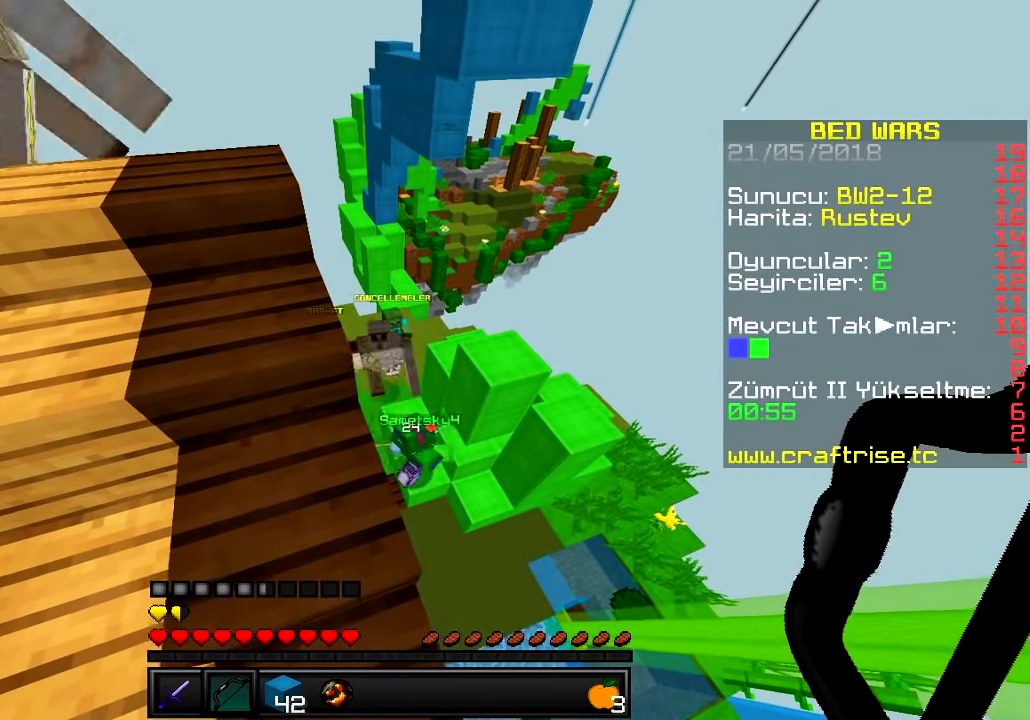
{"keys": [], "events": [[116, "a", "down"], [317, "a", "up"]]}
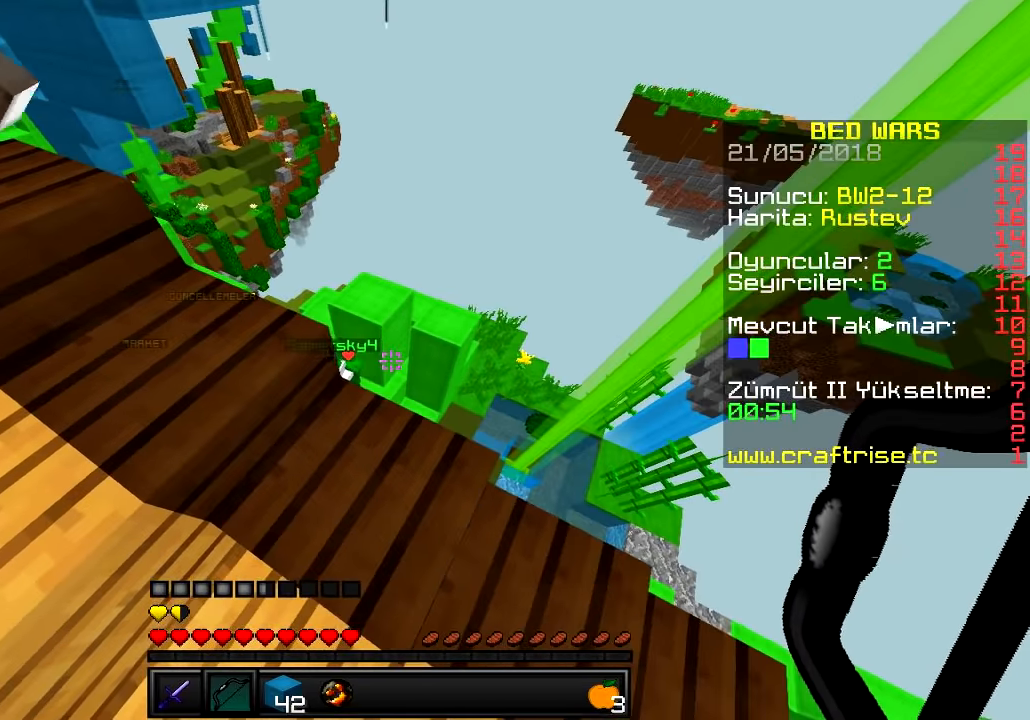
{"keys": [], "events": [[50, "d", "down"], [150, "w", "down"], [284, "w", "up"], [367, "d", "up"]]}
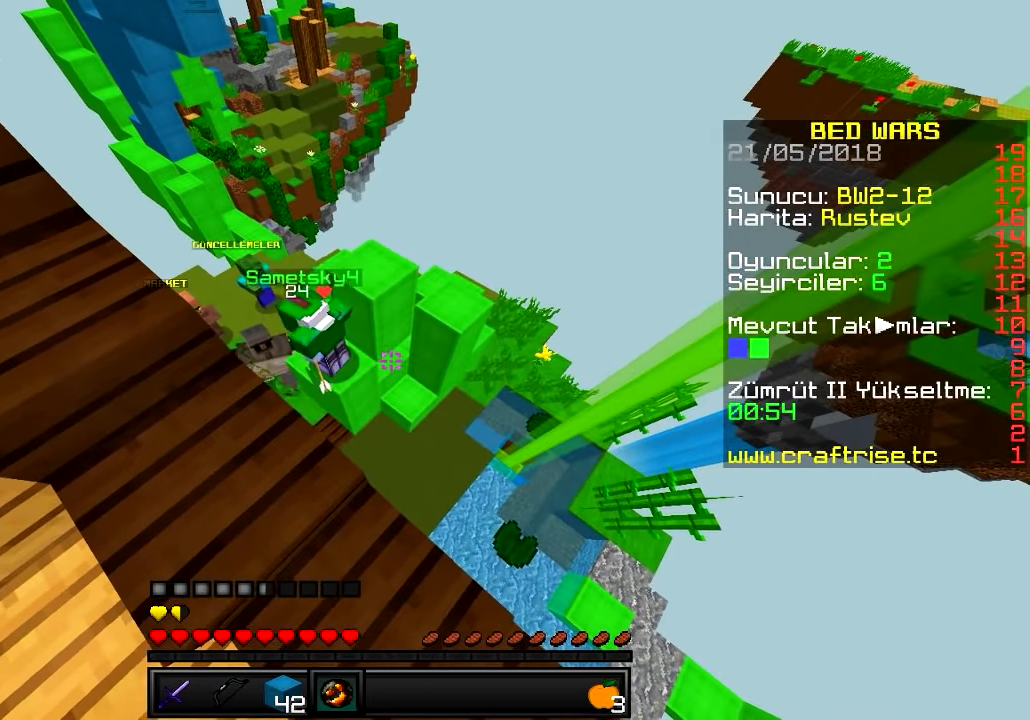
{"keys": ["a"], "events": [[200, "a", "down"]]}
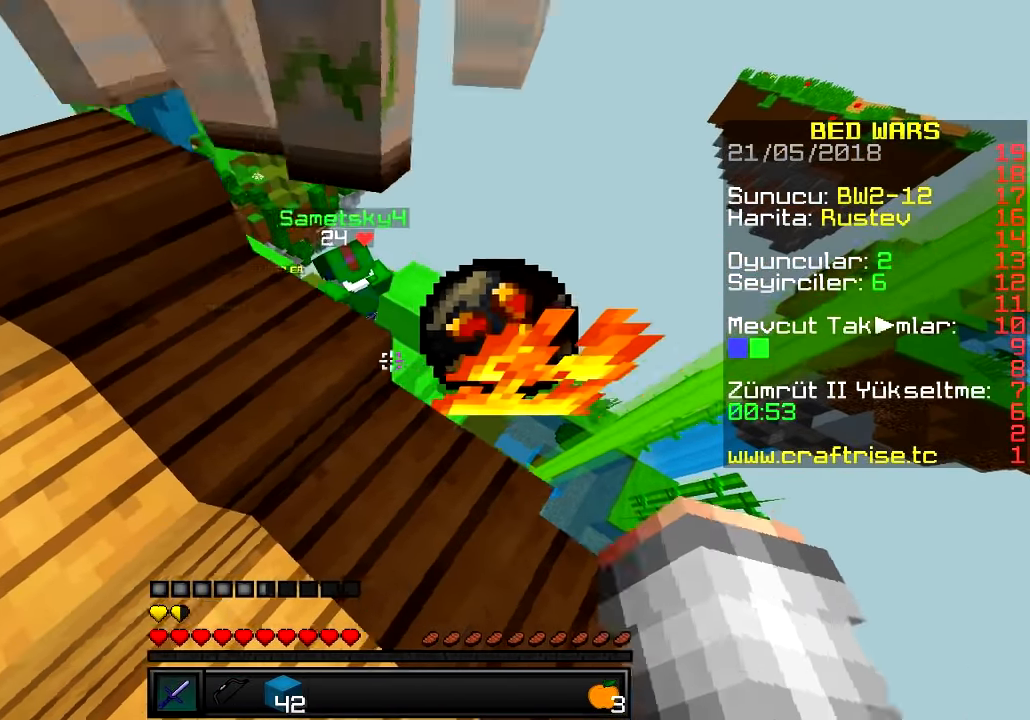
{"keys": ["a", "w"], "events": [[184, "a", "up"], [384, "a", "down"], [384, "w", "down"]]}
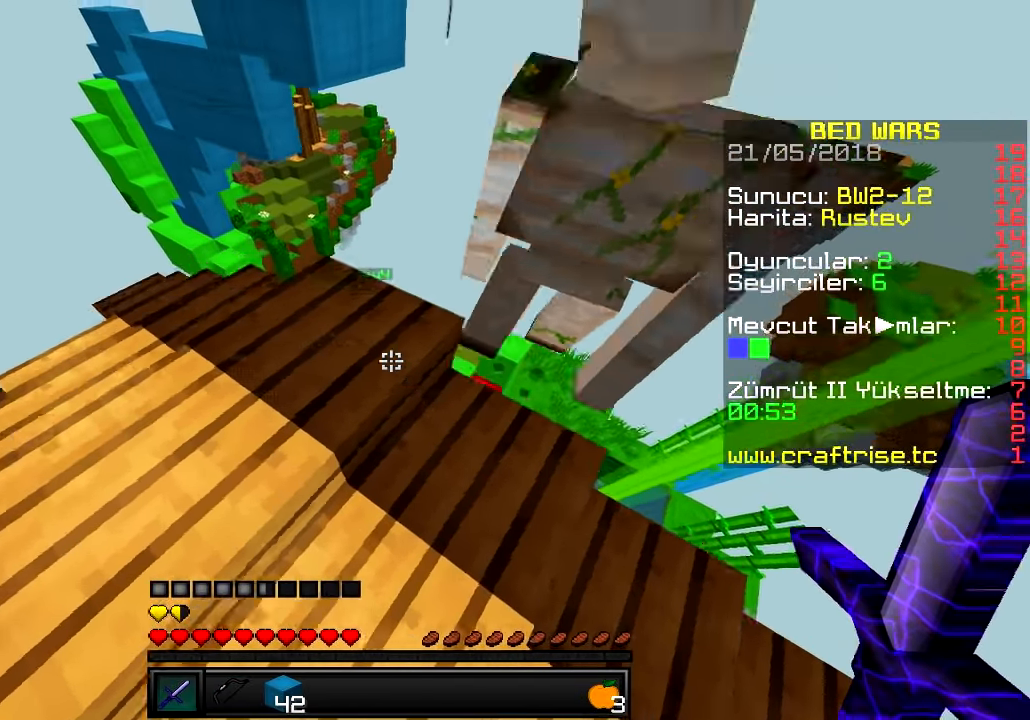
{"keys": ["a", "w"], "events": []}
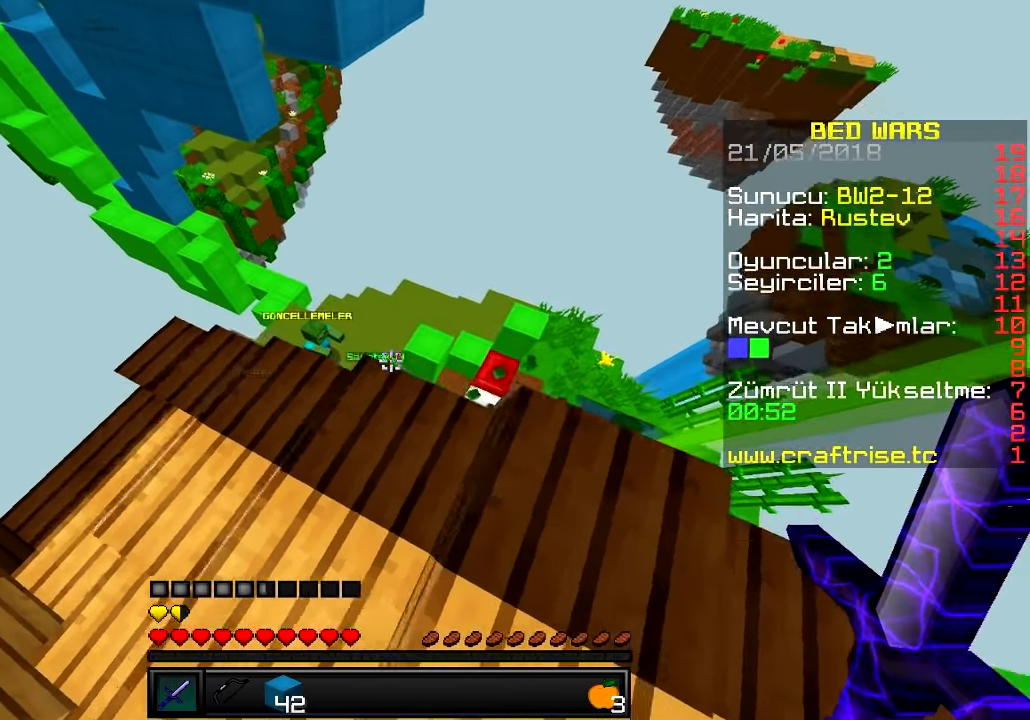
{"keys": ["w"], "events": [[150, "a", "up"]]}
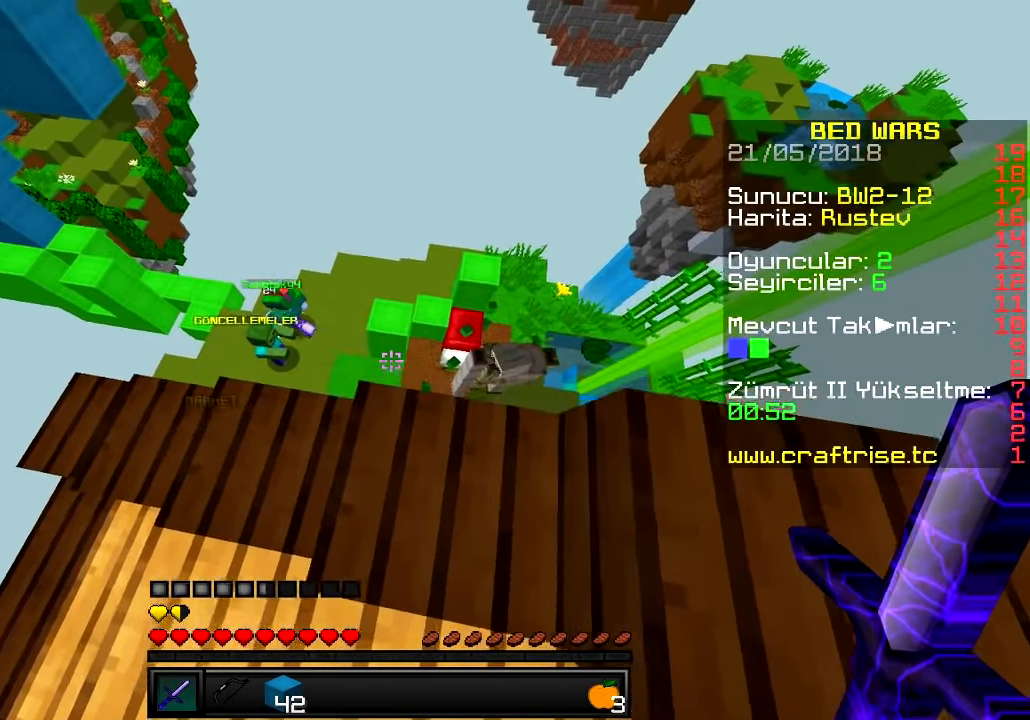
{"keys": ["a", "w"], "events": [[16, "d", "down"], [250, "d", "up"], [267, "w", "up"], [283, "a", "down"], [417, "w", "down"]]}
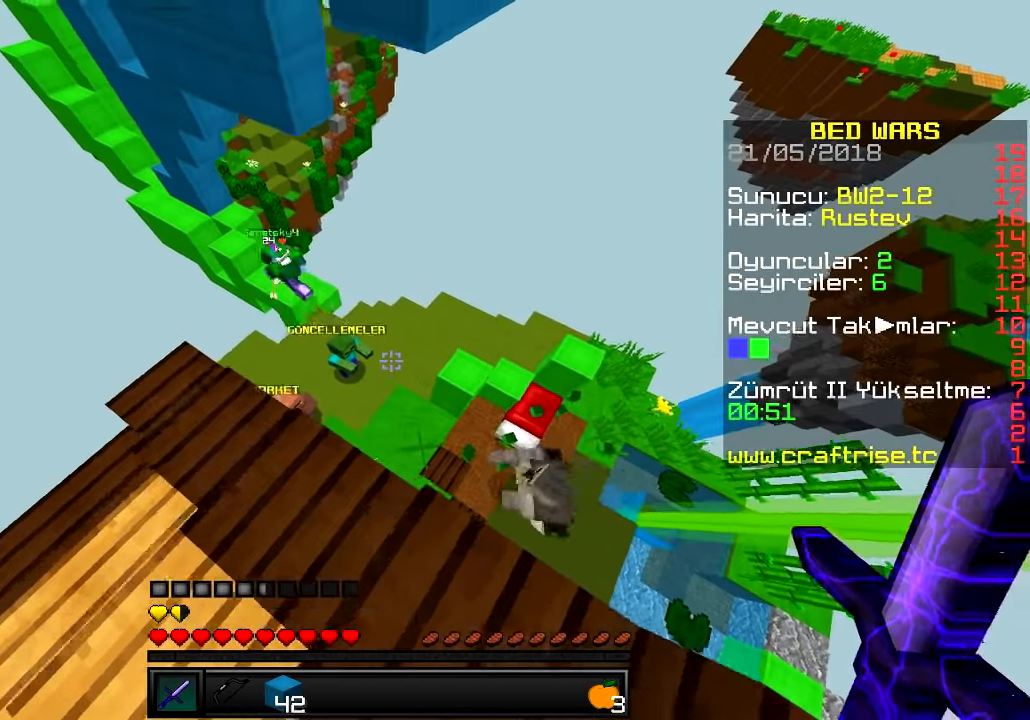
{"keys": ["a", "w"], "events": [[50, "w", "up"], [67, "a", "up"], [117, "a", "down"], [434, "w", "down"]]}
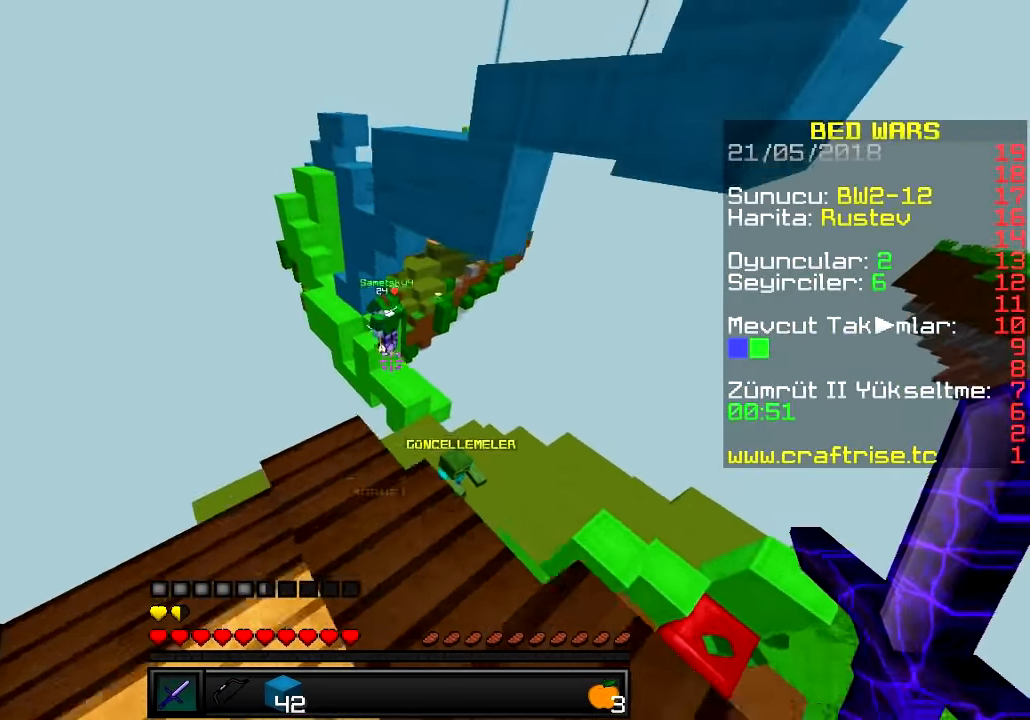
{"keys": ["w"], "events": [[50, "a", "up"]]}
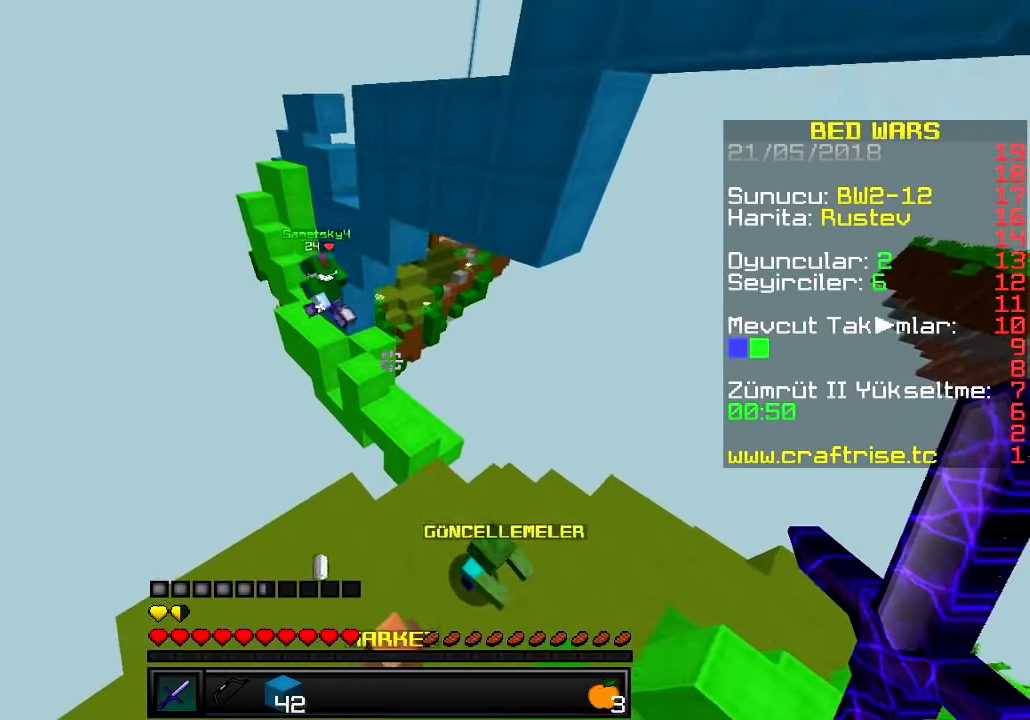
{"keys": ["d", "w"], "events": [[184, "d", "down"]]}
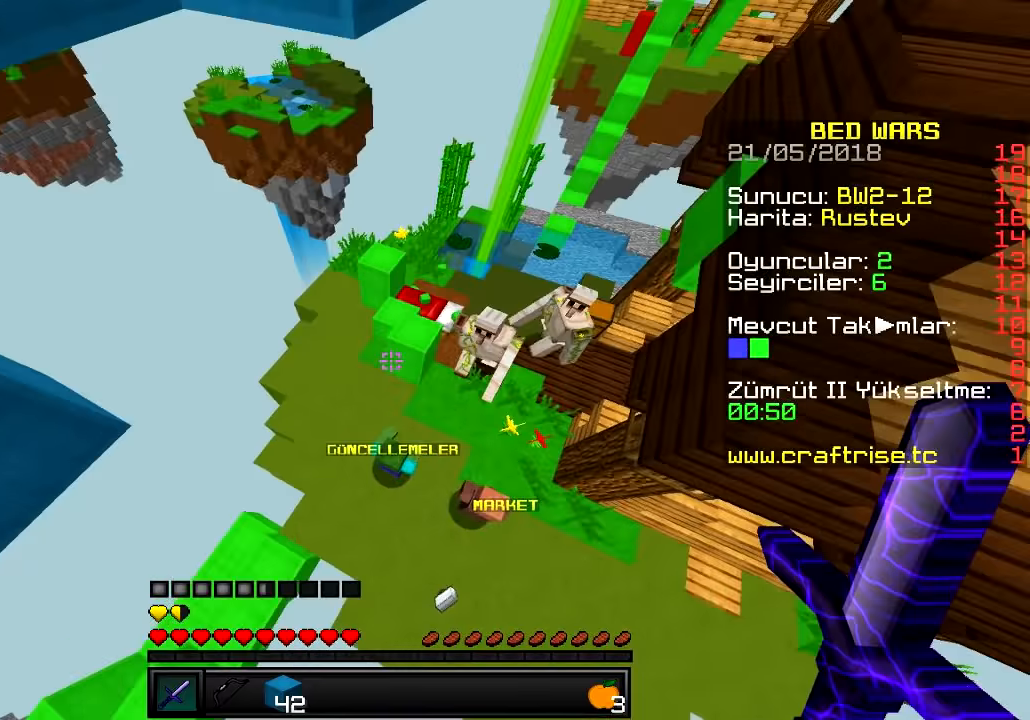
{"keys": ["w"], "events": [[333, "d", "up"]]}
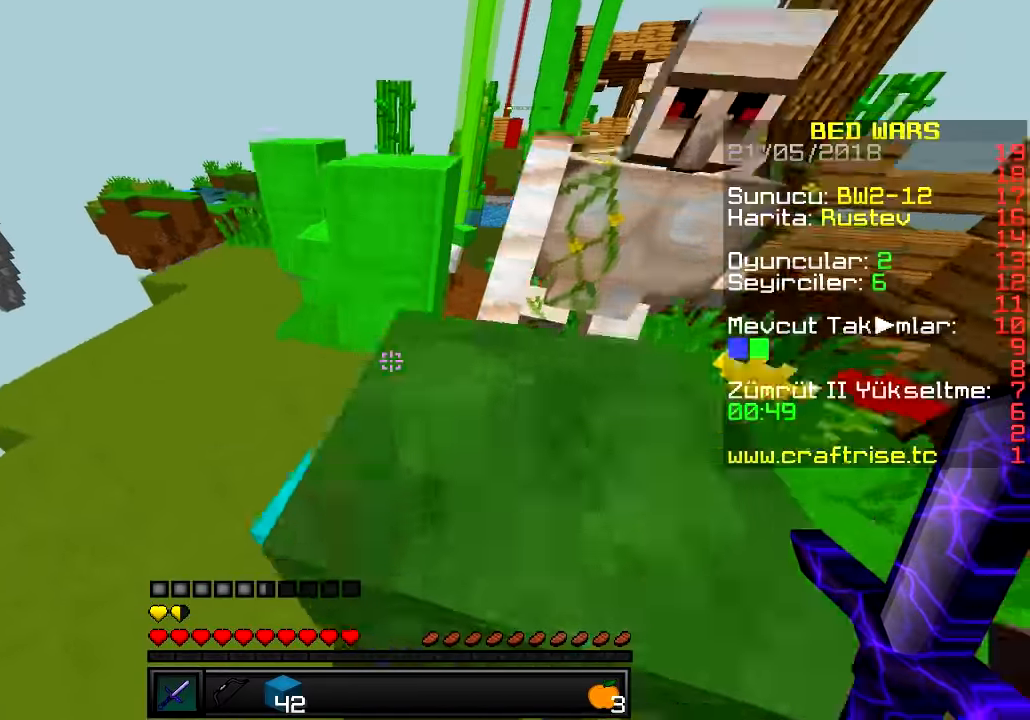
{"keys": ["d", "w"], "events": [[83, "d", "down"]]}
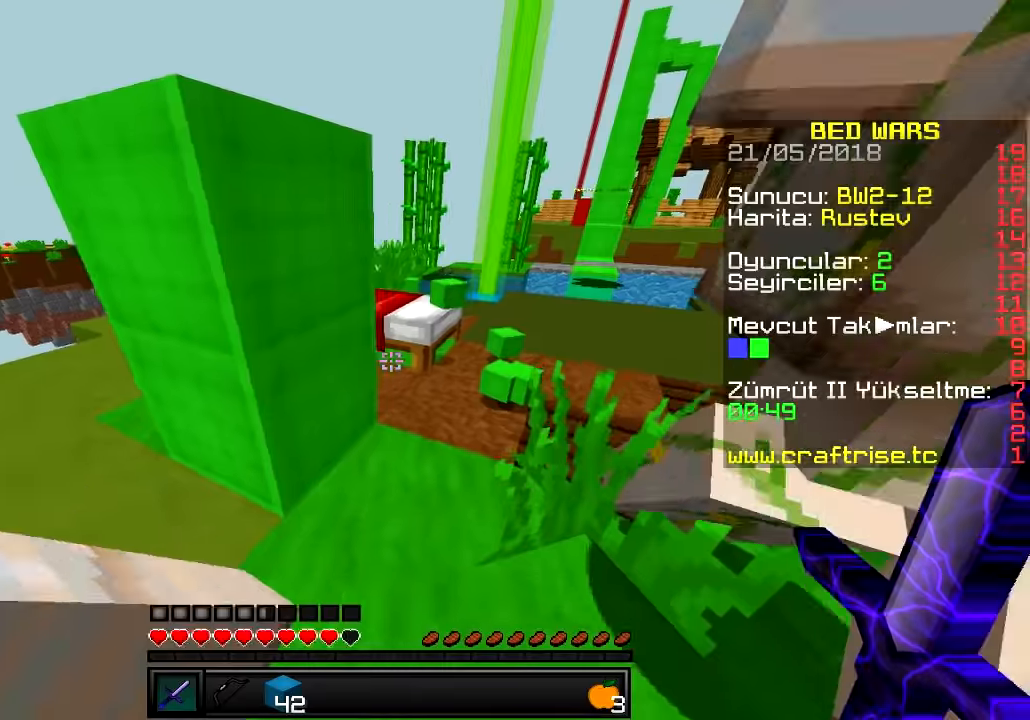
{"keys": ["d", "w"], "events": []}
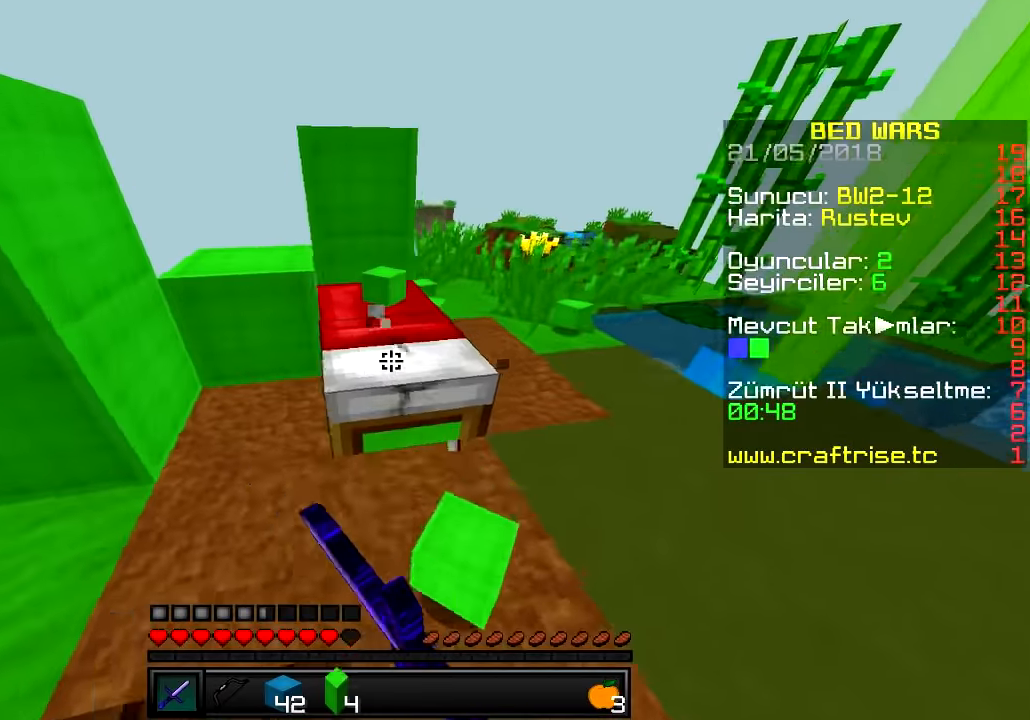
{"keys": [], "events": [[134, "w", "up"], [417, "d", "up"]]}
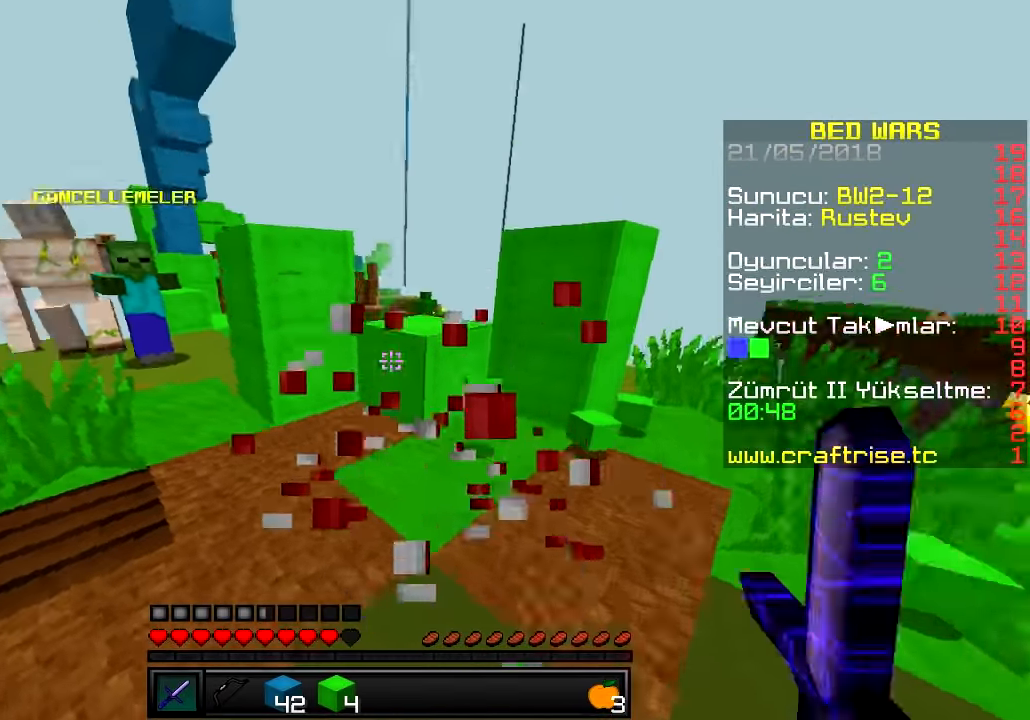
{"keys": ["d", "w"], "events": [[16, "d", "down"], [33, "w", "down"], [417, "d", "up"], [467, "d", "down"]]}
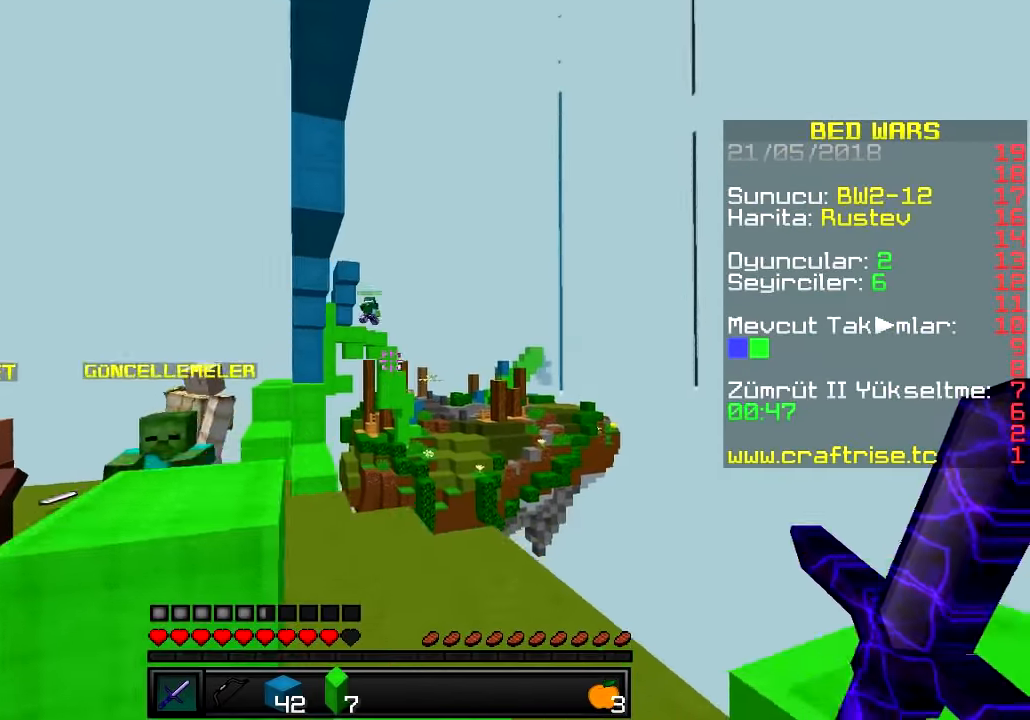
{"keys": ["d", "w"], "events": [[184, "d", "up"], [317, "d", "down"]]}
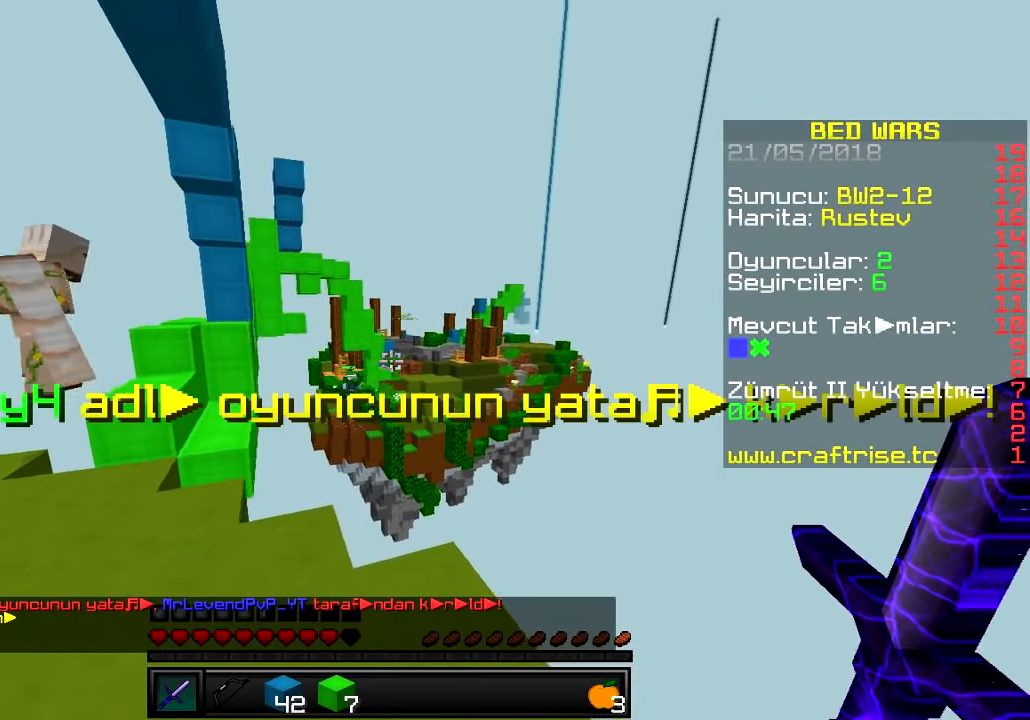
{"keys": [], "events": [[33, "d", "up"], [183, "a", "down"], [216, "w", "up"], [283, "w", "down"], [350, "a", "up"], [483, "w", "up"]]}